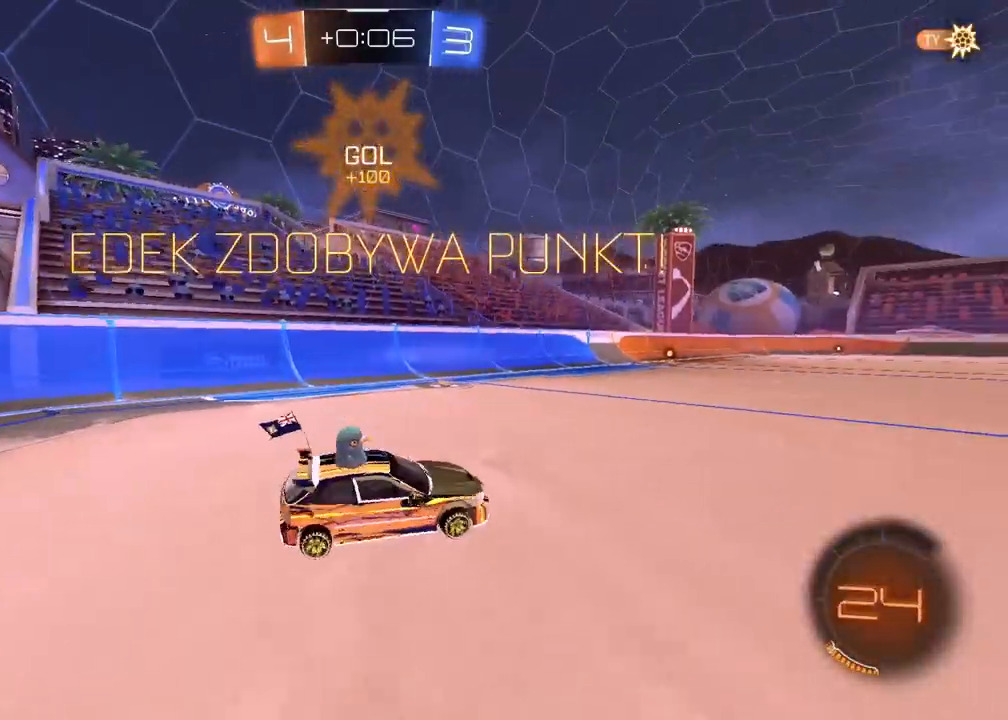
Gameplay with a controller (PlayStation layout); each line is a JSON object with the inputs held at the frame after it. "events" lists button and stick changes between this image and that frame as [ms after this image, input, new state], when the widget could be followed in between.
{"buttons": ["R1", "R2"], "left_stick": "right", "right_stick": "center", "events": [[50, "R2", "down"], [333, "R1", "down"], [400, "left_stick", "right"]]}
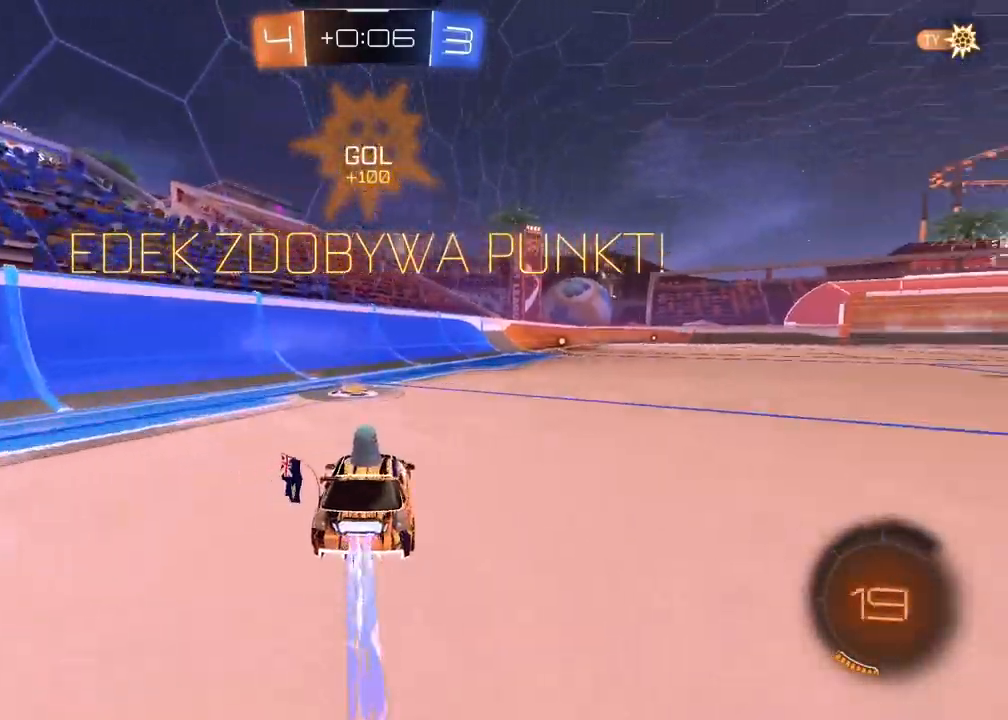
{"buttons": ["CROSS", "R2"], "left_stick": "up", "right_stick": "center", "events": [[250, "CROSS", "down"], [250, "left_stick", "up"], [483, "R1", "up"]]}
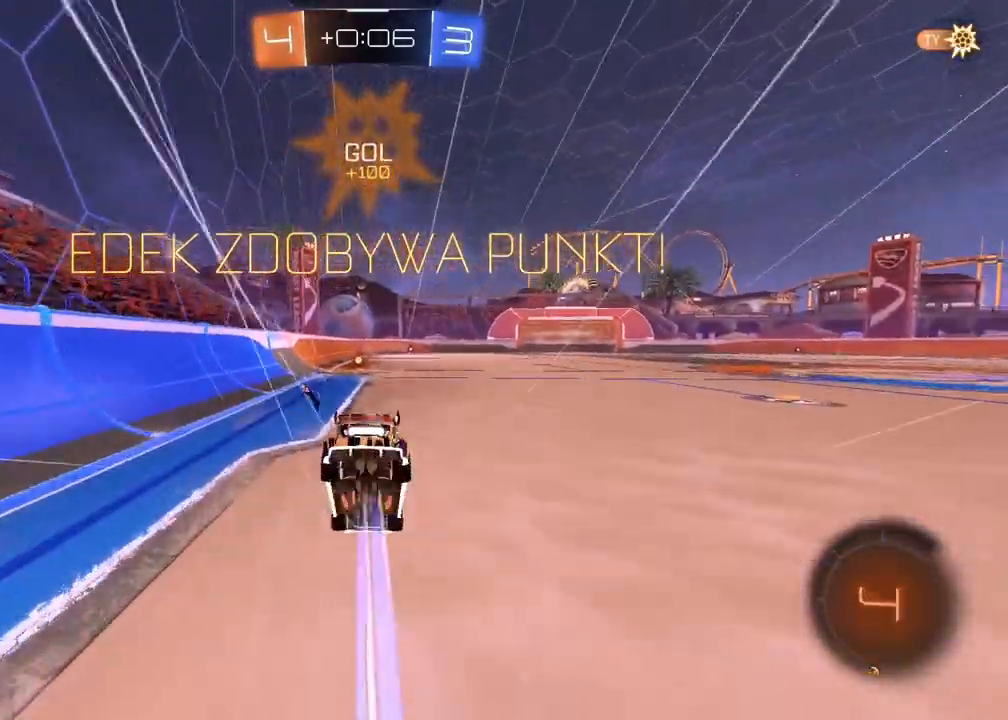
{"buttons": [], "left_stick": "center", "right_stick": "center", "events": [[17, "CROSS", "up"], [17, "left_stick", "center"], [83, "R2", "up"]]}
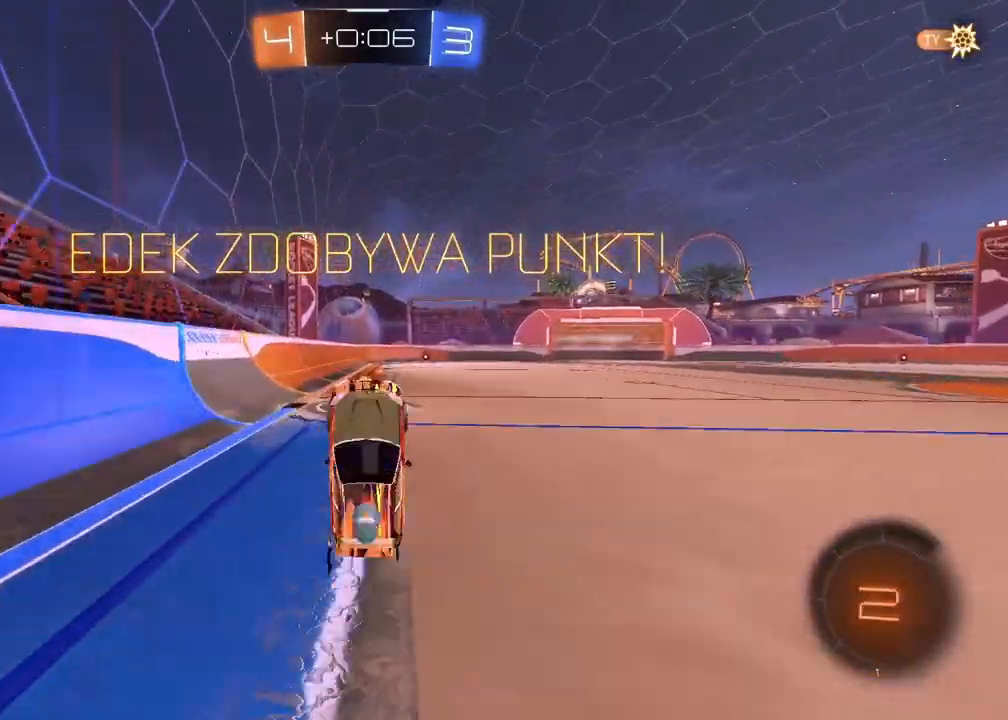
{"buttons": [], "left_stick": "center", "right_stick": "center", "events": []}
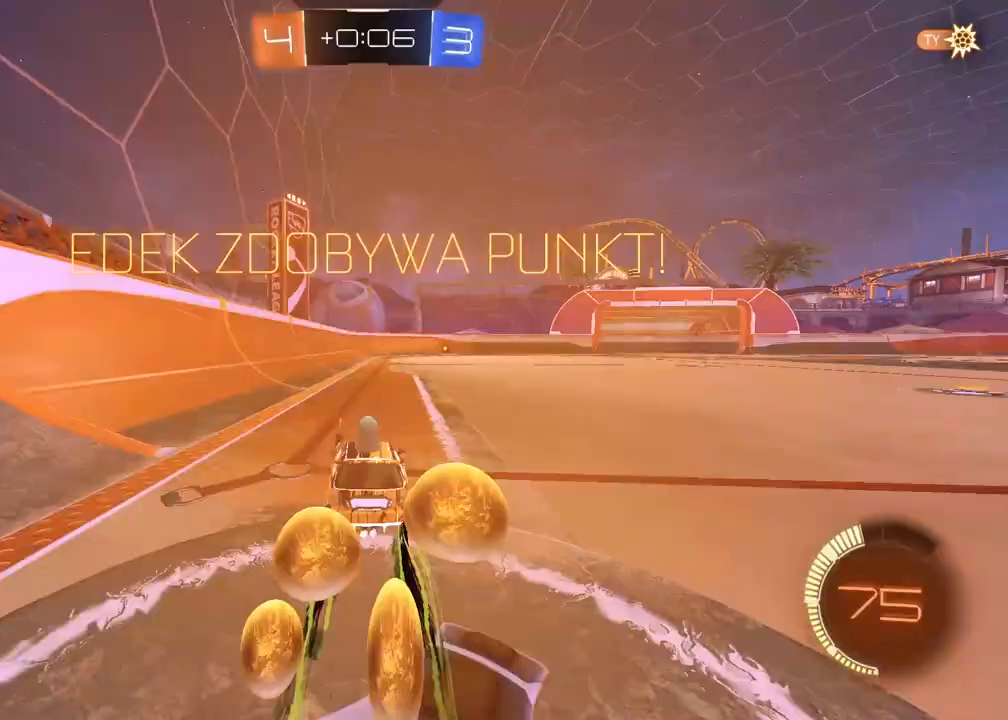
{"buttons": [], "left_stick": "center", "right_stick": "center"}
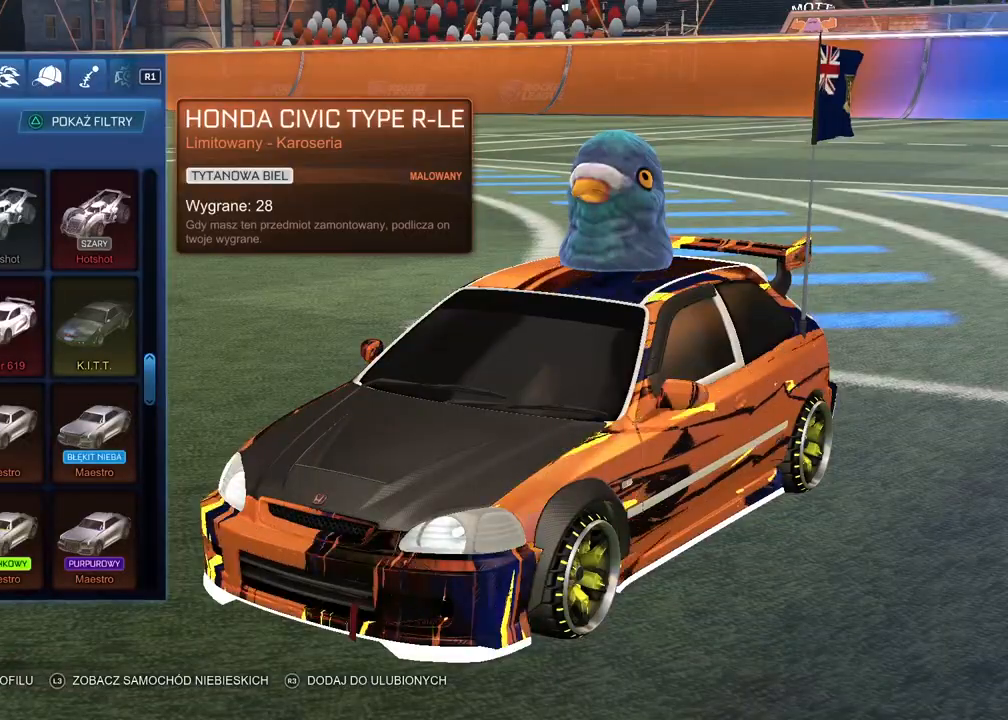
{"buttons": [], "left_stick": "center", "right_stick": "center", "events": []}
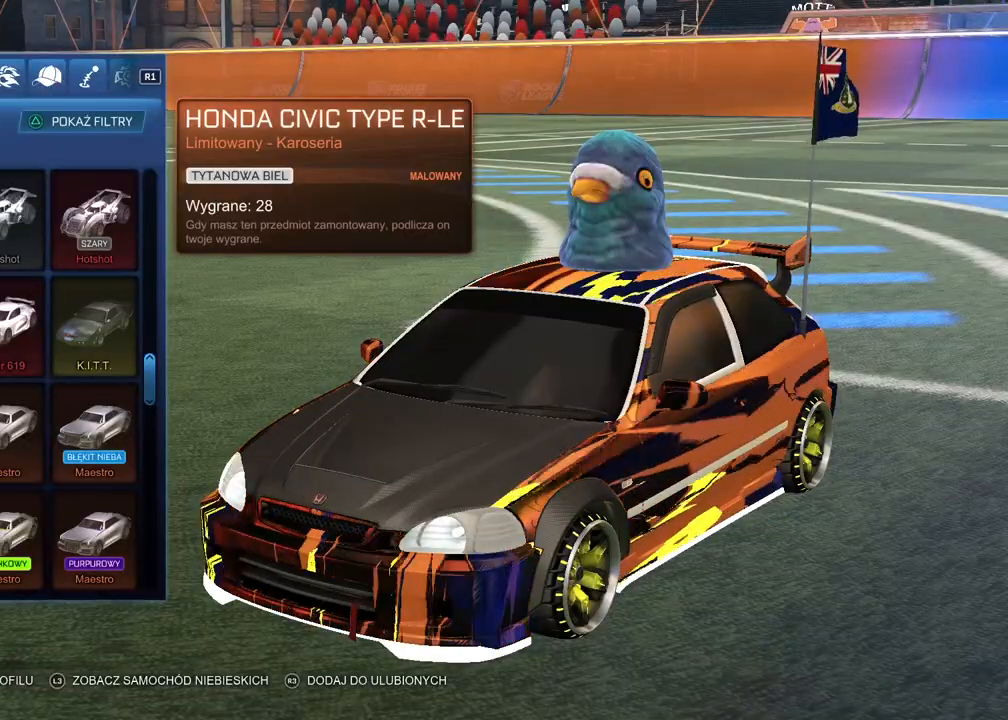
{"buttons": [], "left_stick": "center", "right_stick": "center", "events": [[50, "SQUARE", "down"], [200, "SQUARE", "up"]]}
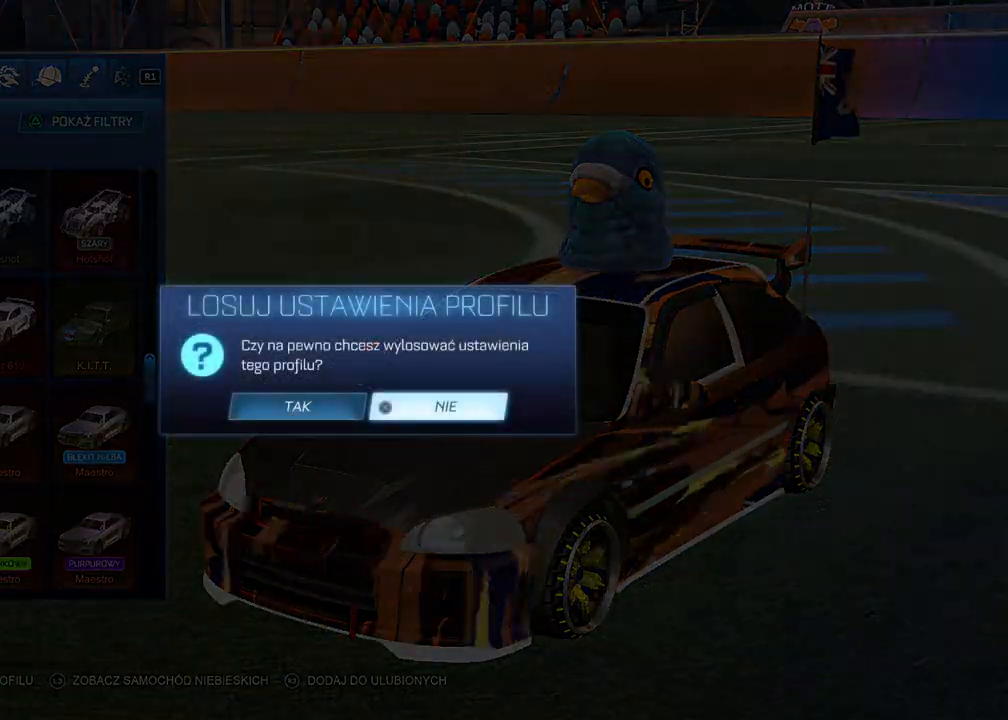
{"buttons": [], "left_stick": "center", "right_stick": "center", "events": [[33, "DPAD_LEFT", "down"], [150, "DPAD_LEFT", "up"], [183, "CROSS", "down"], [300, "CROSS", "up"]]}
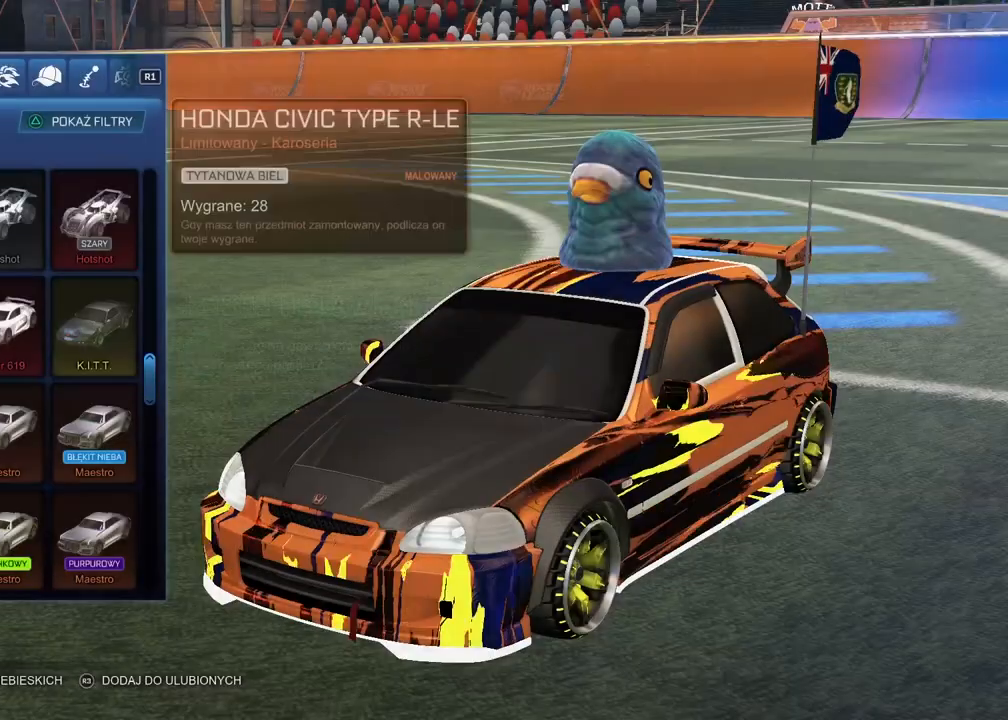
{"buttons": [], "left_stick": "center", "right_stick": "center", "events": []}
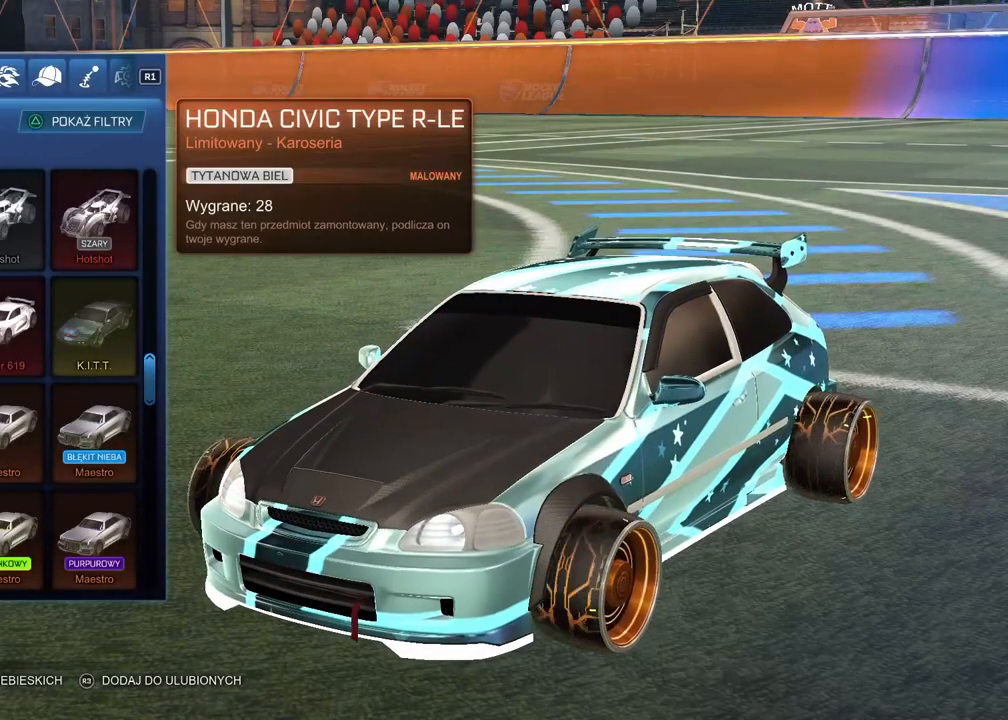
{"buttons": [], "left_stick": "center", "right_stick": "center", "events": []}
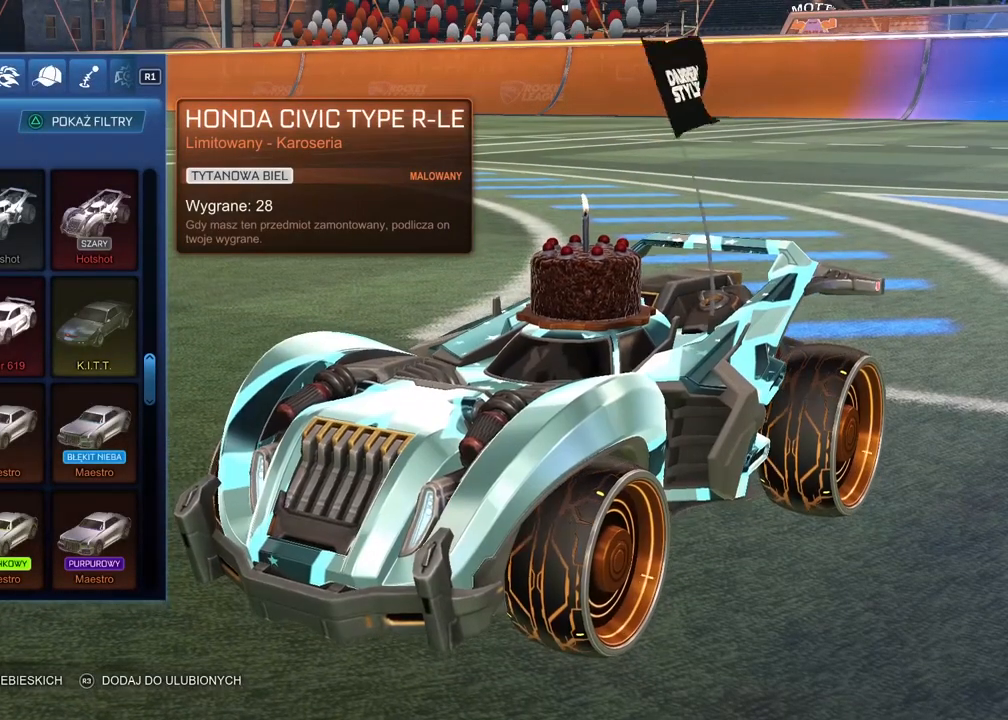
{"buttons": [], "left_stick": "center", "right_stick": "center", "events": []}
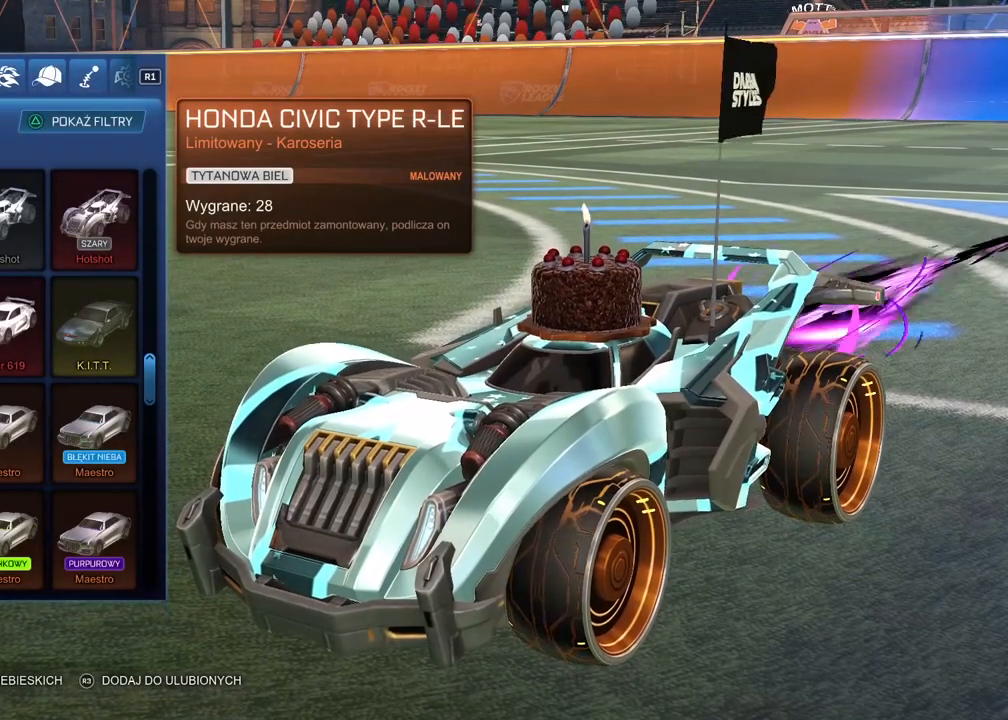
{"buttons": [], "left_stick": "center", "right_stick": "center", "events": []}
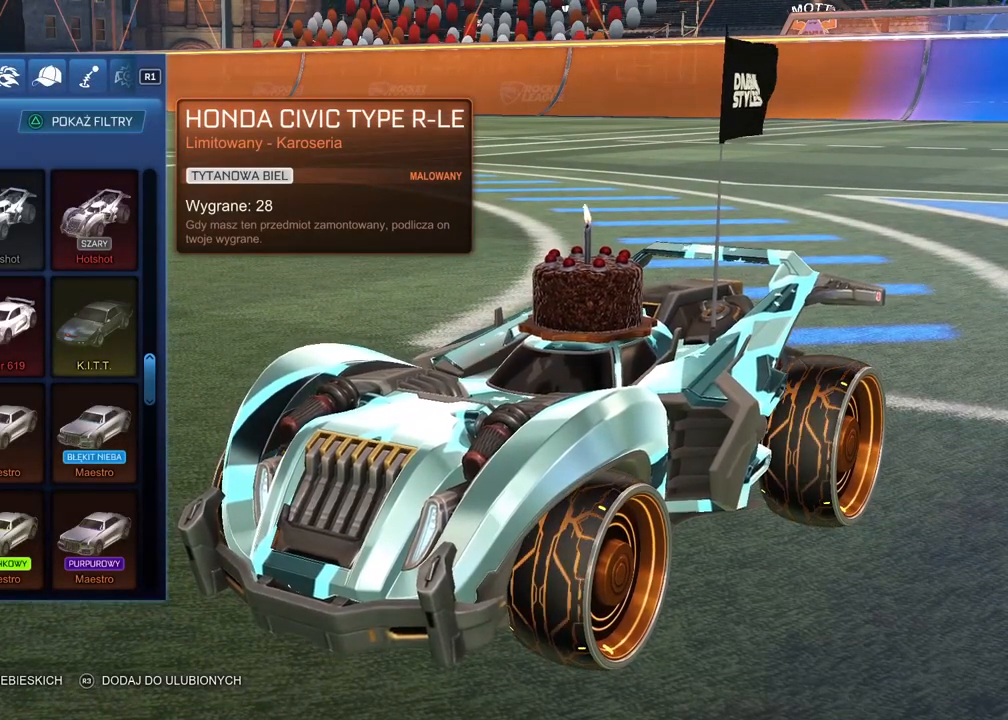
{"buttons": [], "left_stick": "center", "right_stick": "center", "events": []}
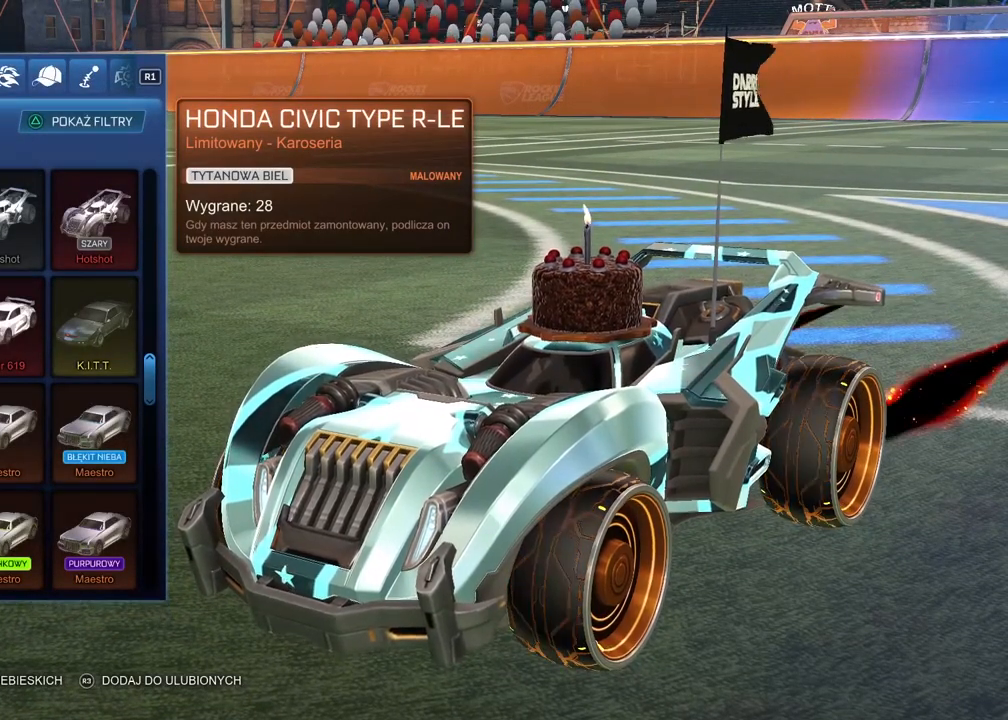
{"buttons": [], "left_stick": "center", "right_stick": "center", "events": []}
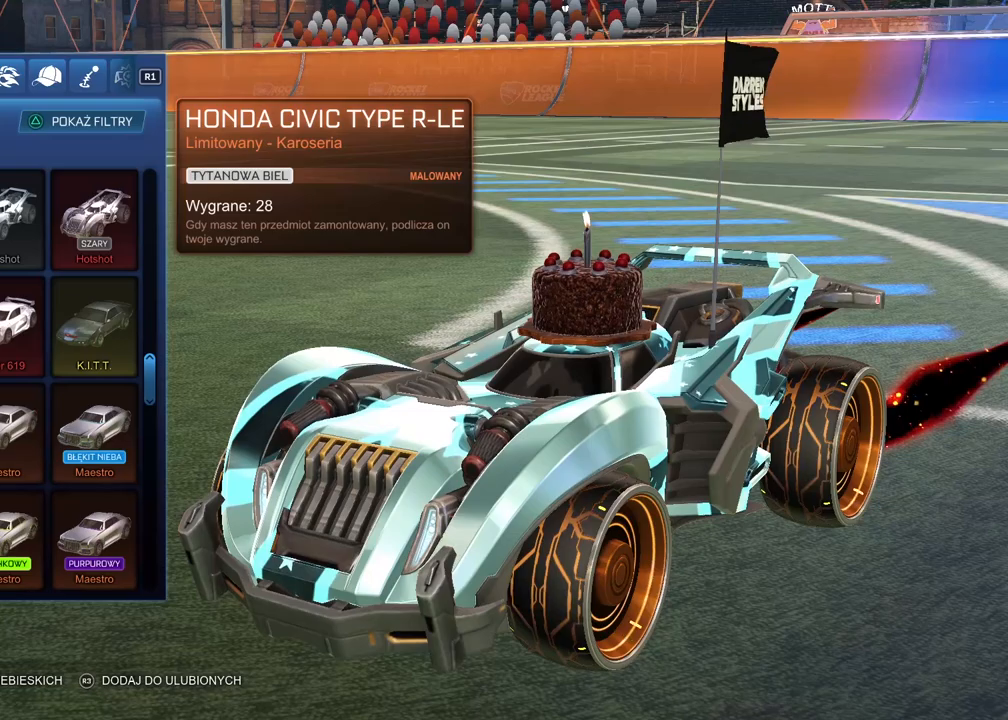
{"buttons": [], "left_stick": "center", "right_stick": "center", "events": []}
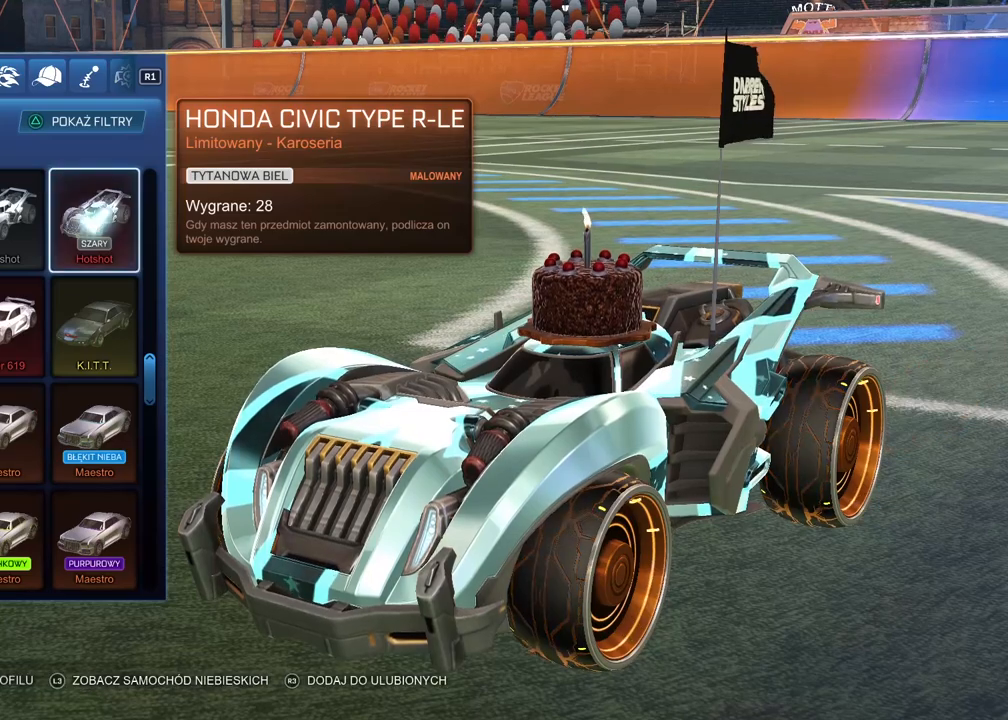
{"buttons": [], "left_stick": "center", "right_stick": "right", "events": [[433, "right_stick", "right"]]}
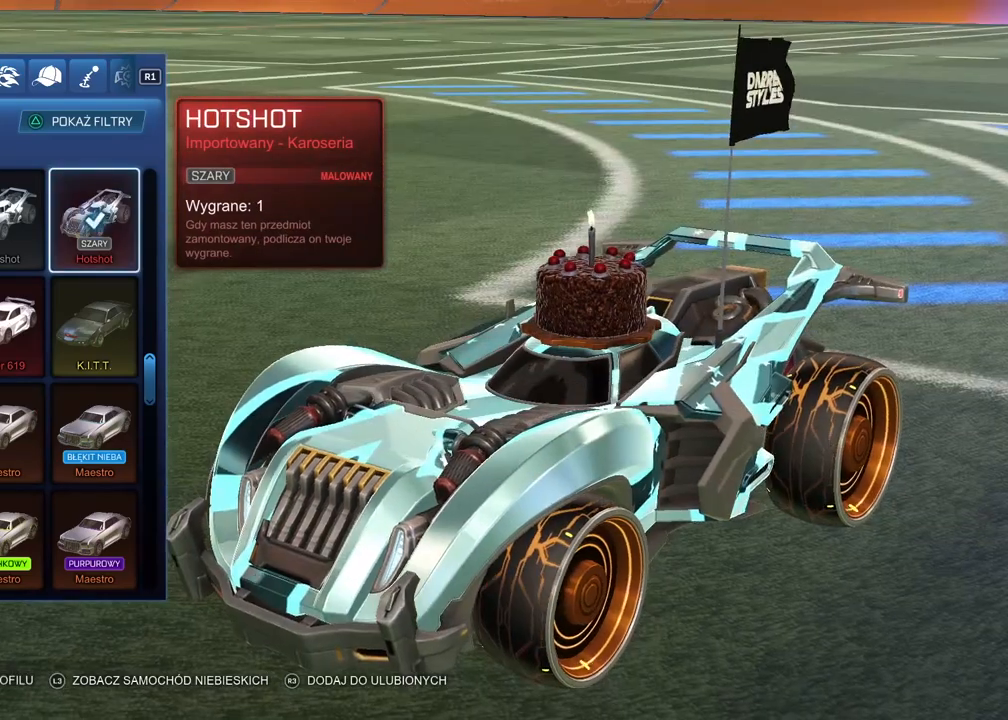
{"buttons": [], "left_stick": "center", "right_stick": "center", "events": [[50, "right_stick", "center"]]}
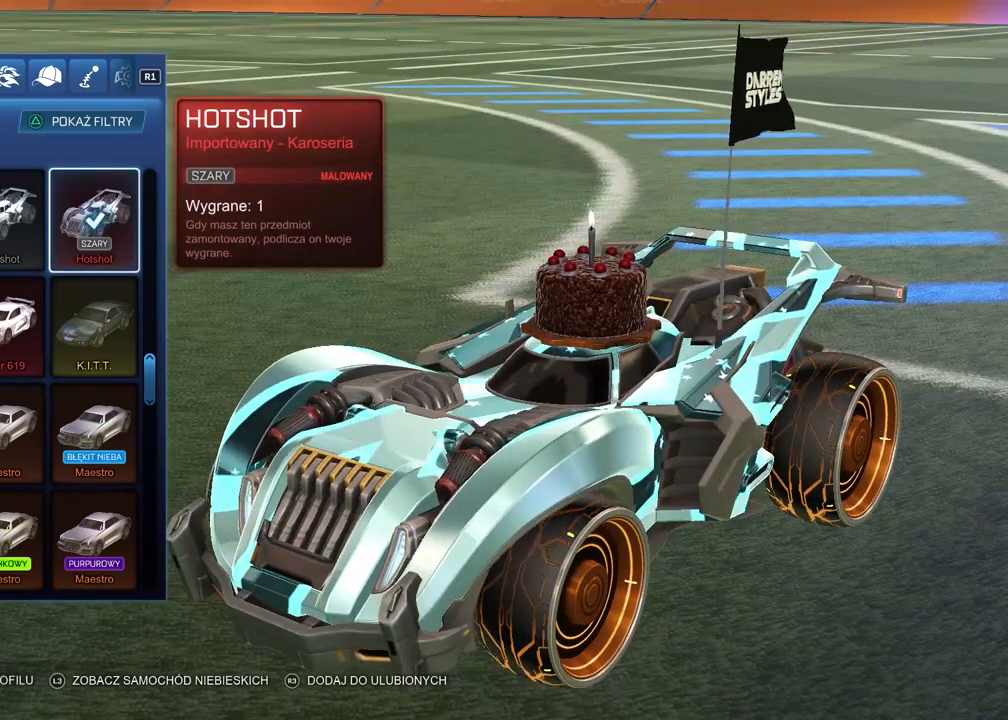
{"buttons": [], "left_stick": "center", "right_stick": "center", "events": []}
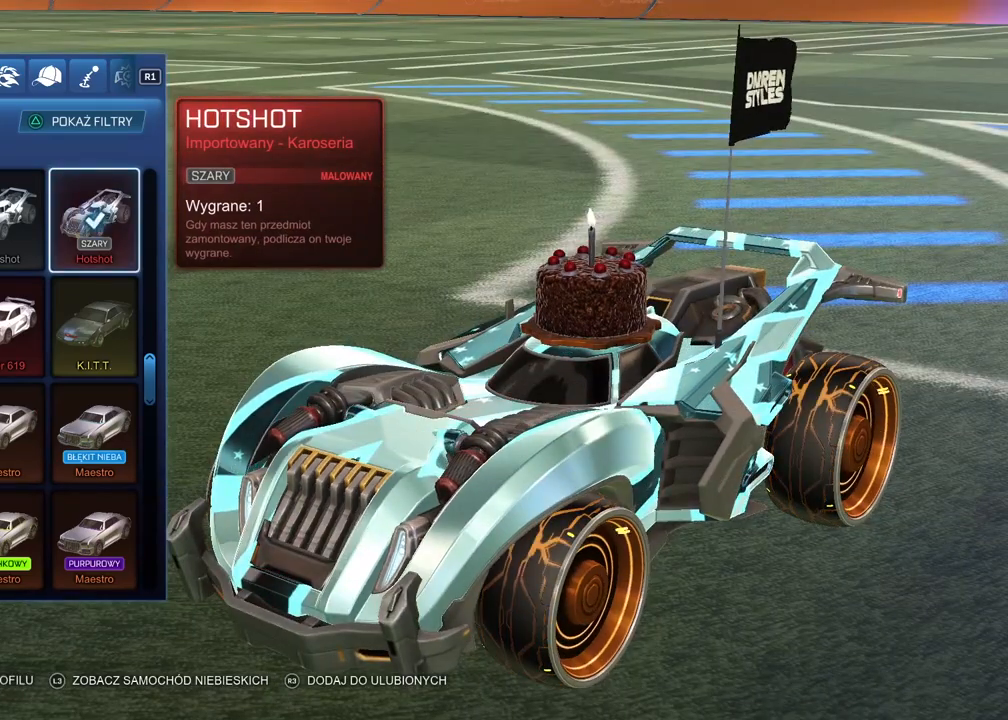
{"buttons": [], "left_stick": "center", "right_stick": "center", "events": []}
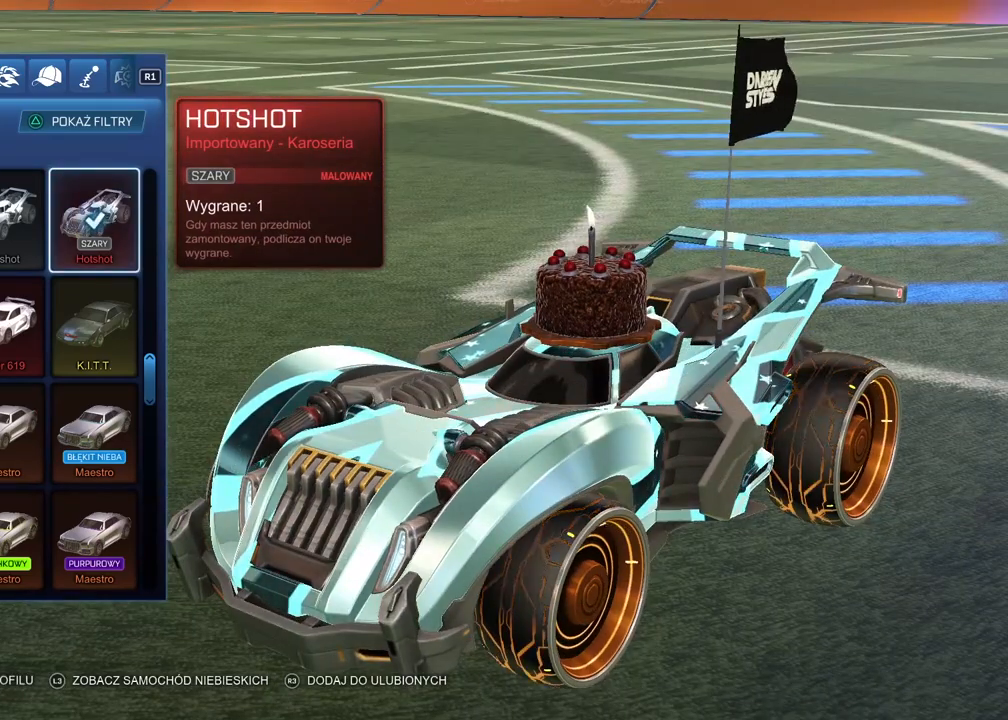
{"buttons": [], "left_stick": "center", "right_stick": "left", "events": [[333, "right_stick", "left"]]}
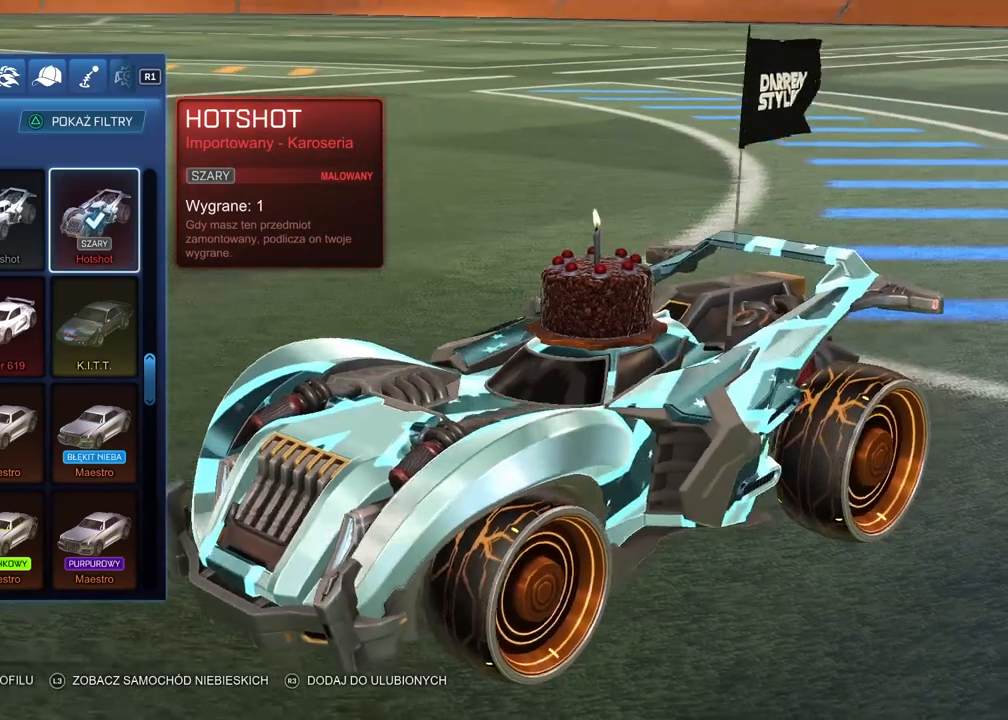
{"buttons": [], "left_stick": "center", "right_stick": "left", "events": []}
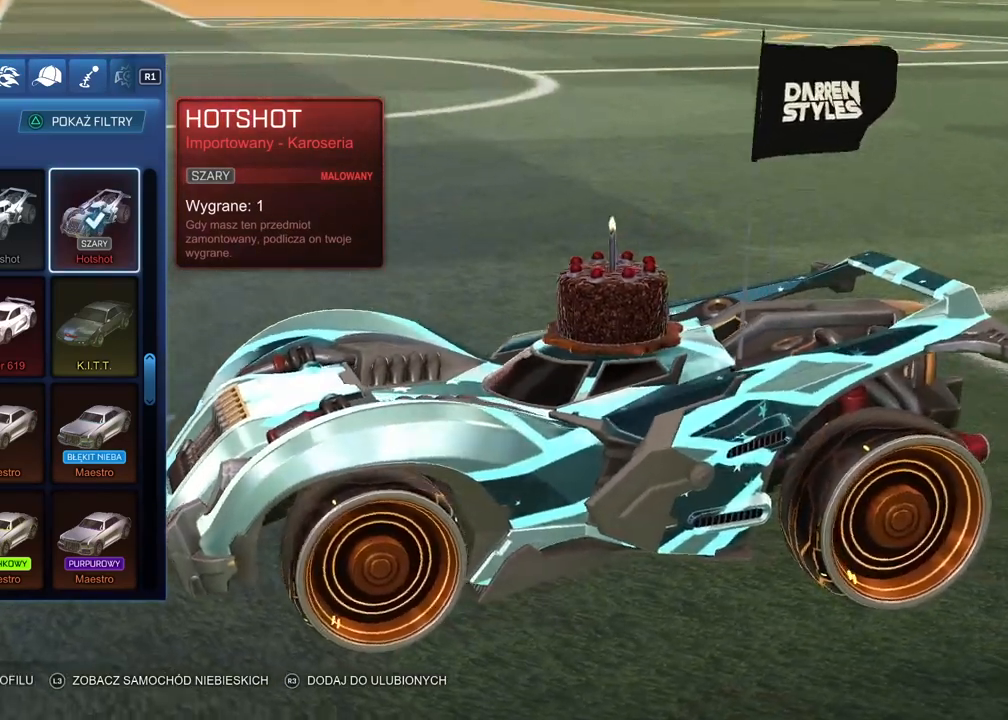
{"buttons": [], "left_stick": "center", "right_stick": "left", "events": []}
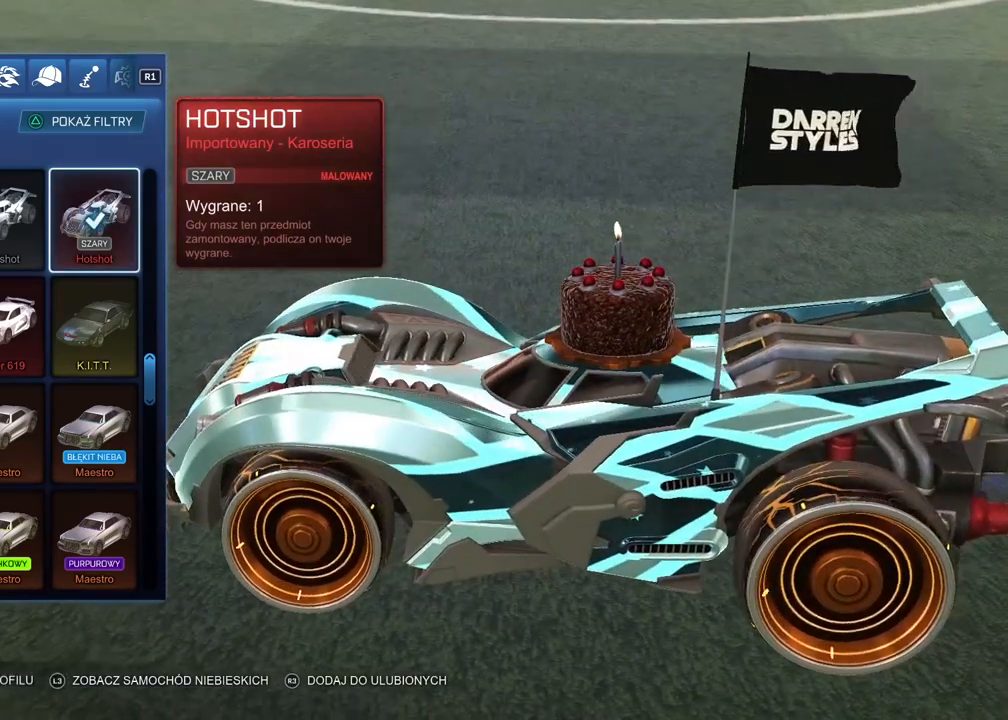
{"buttons": [], "left_stick": "center", "right_stick": "right", "events": [[33, "right_stick", "center"], [433, "right_stick", "right"]]}
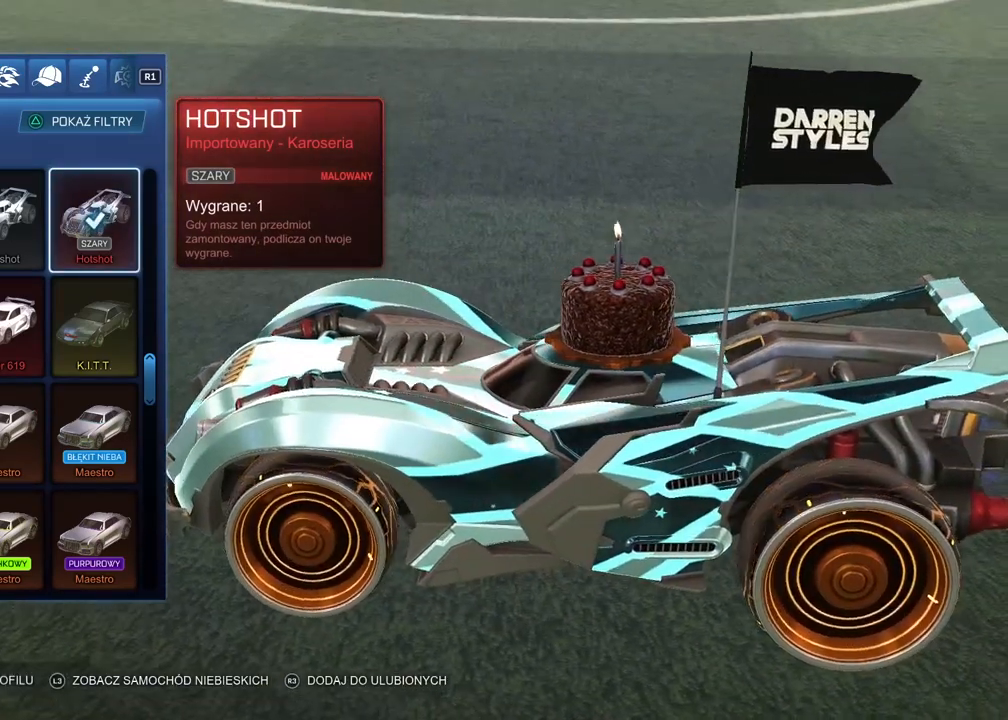
{"buttons": [], "left_stick": "center", "right_stick": "right", "events": []}
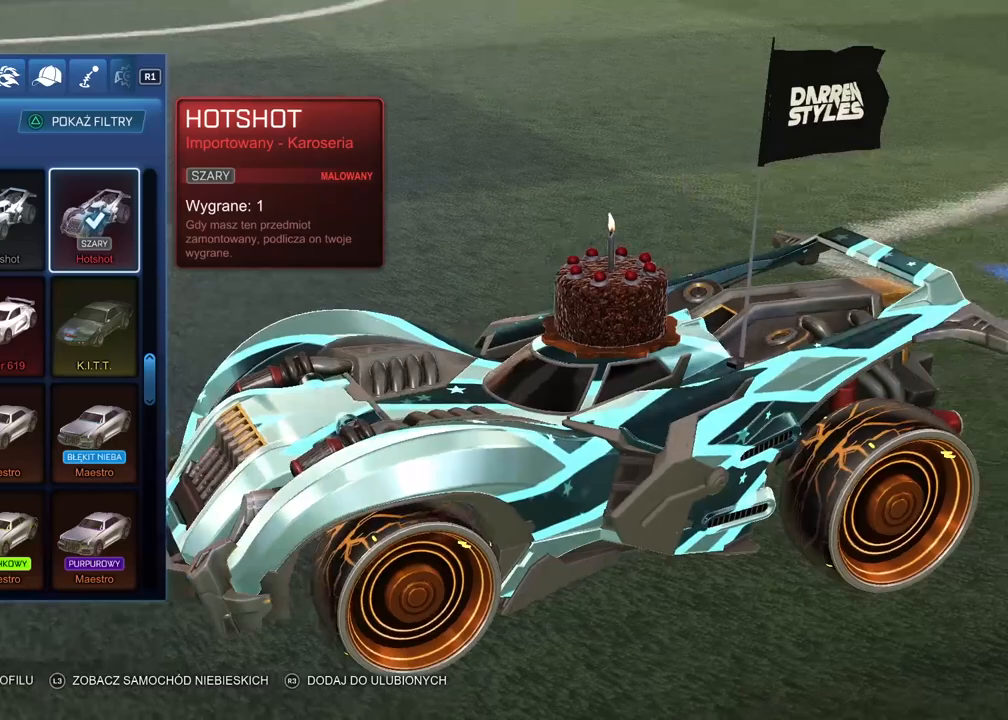
{"buttons": [], "left_stick": "center", "right_stick": "left", "events": [[383, "right_stick", "left"]]}
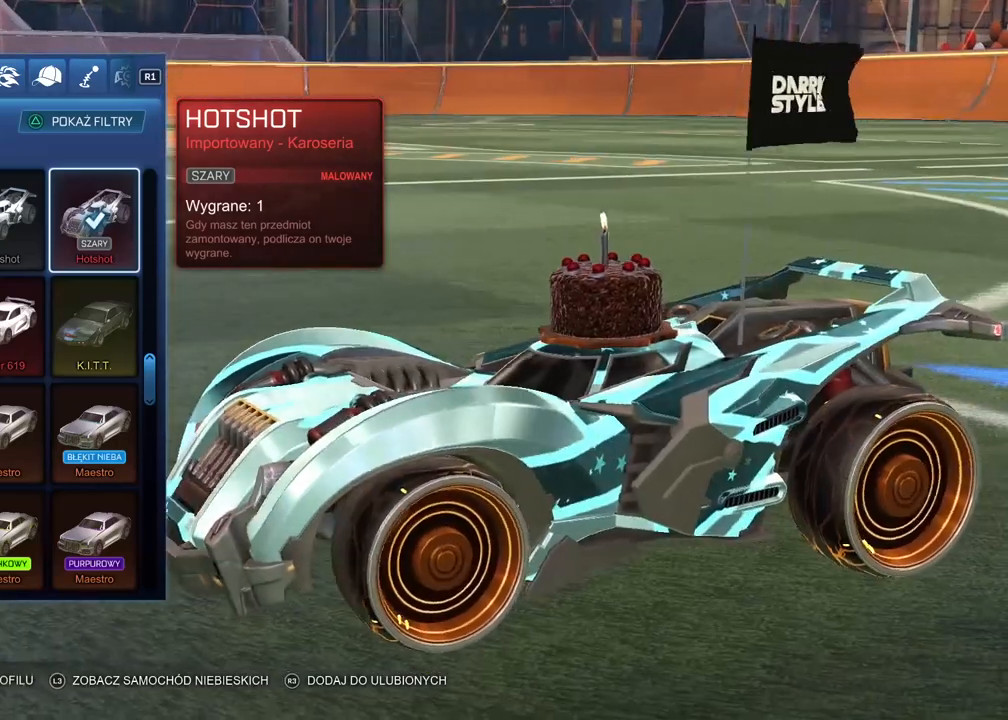
{"buttons": [], "left_stick": "center", "right_stick": "right", "events": [[483, "right_stick", "right"]]}
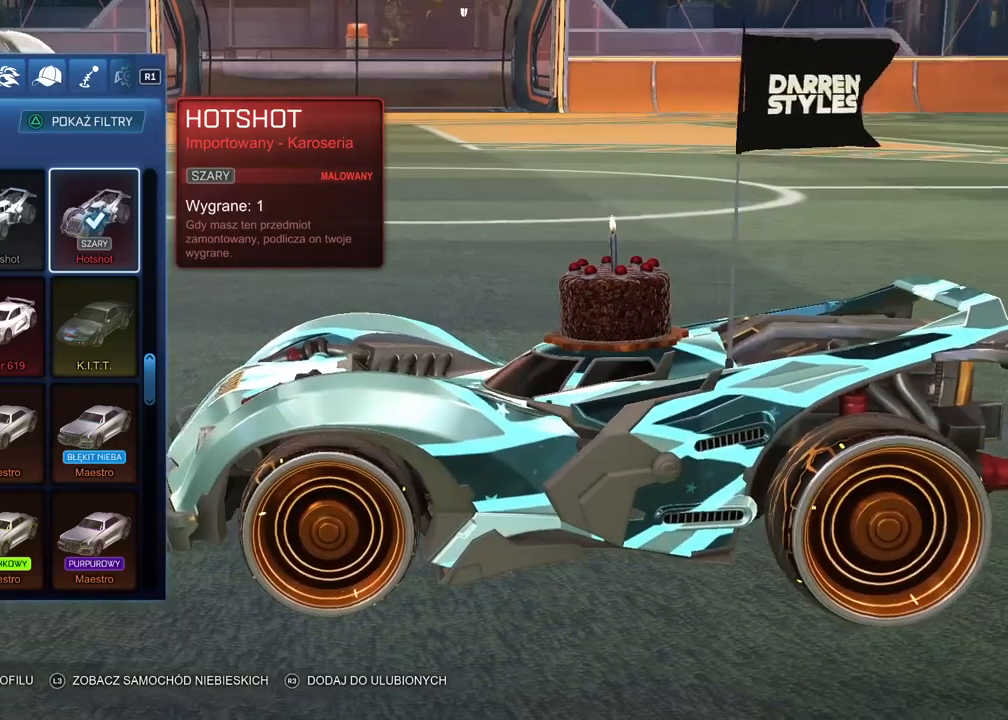
{"buttons": [], "left_stick": "center", "right_stick": "right", "events": []}
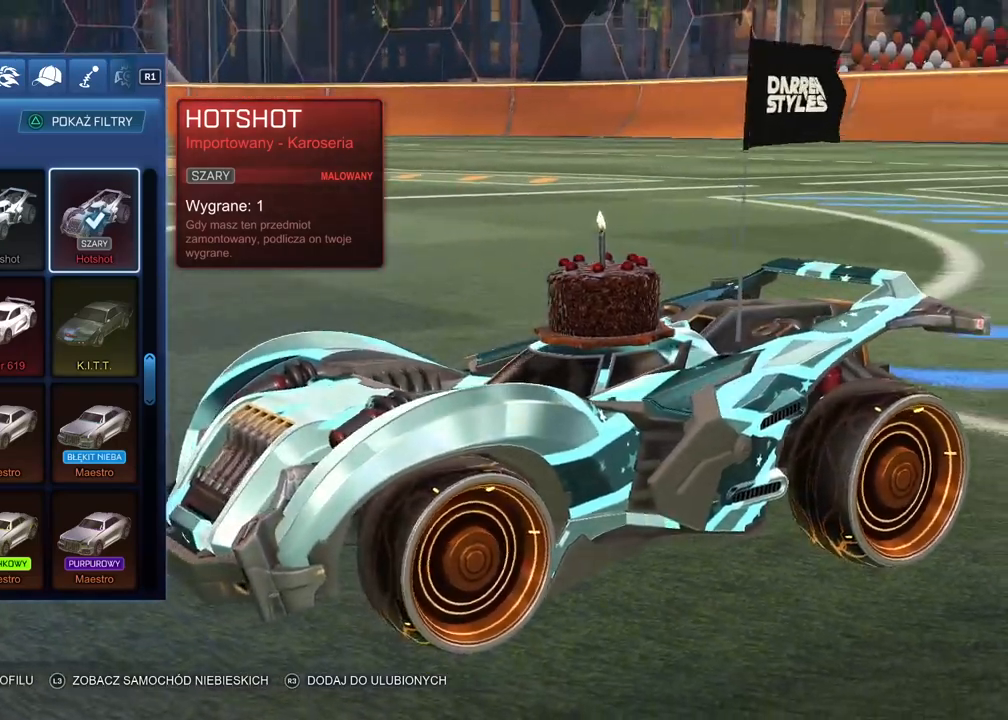
{"buttons": [], "left_stick": "center", "right_stick": "center", "events": [[433, "right_stick", "center"]]}